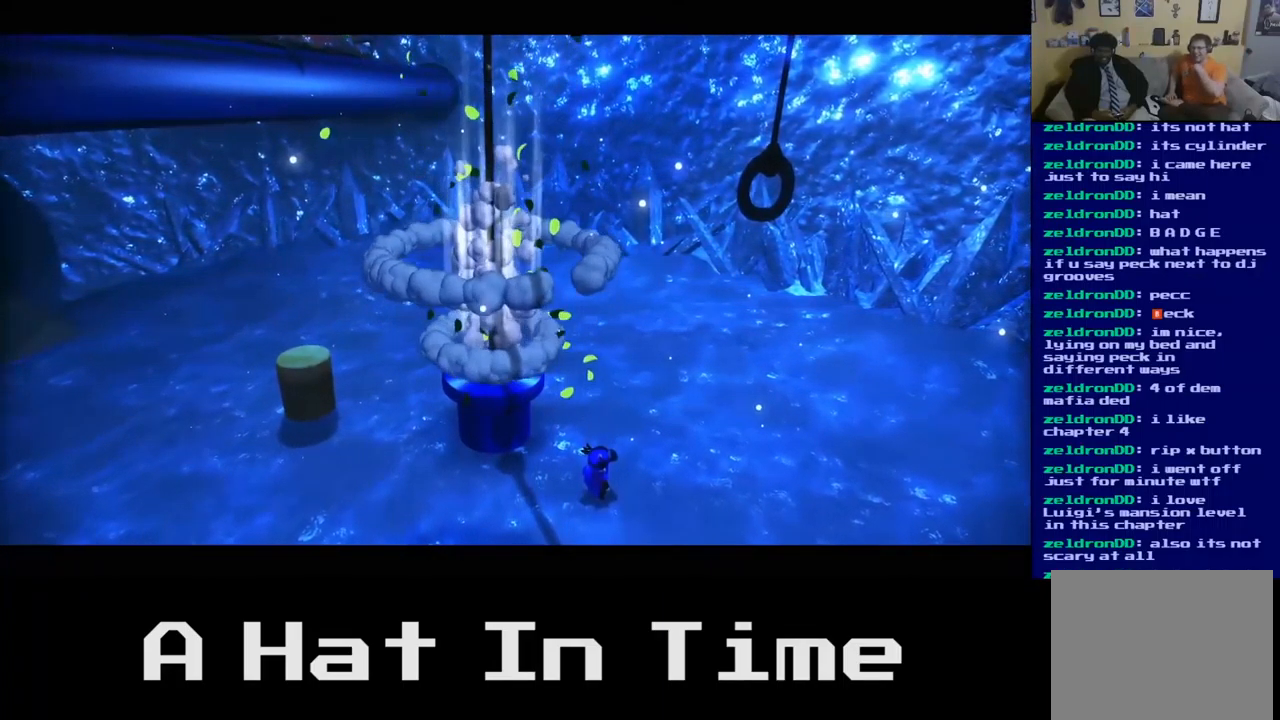
Gameplay with a controller (Xbox layout); each line is a JSON object with the inputs held at the frame after it. "events" lists button and stick changes between this image and that frame as [ms after this image, input, new state], when the widget could be followed in between.
{"buttons": [], "left_stick": "center", "right_stick": "center", "events": [[250, "right_stick", "left"], [417, "right_stick", "center"]]}
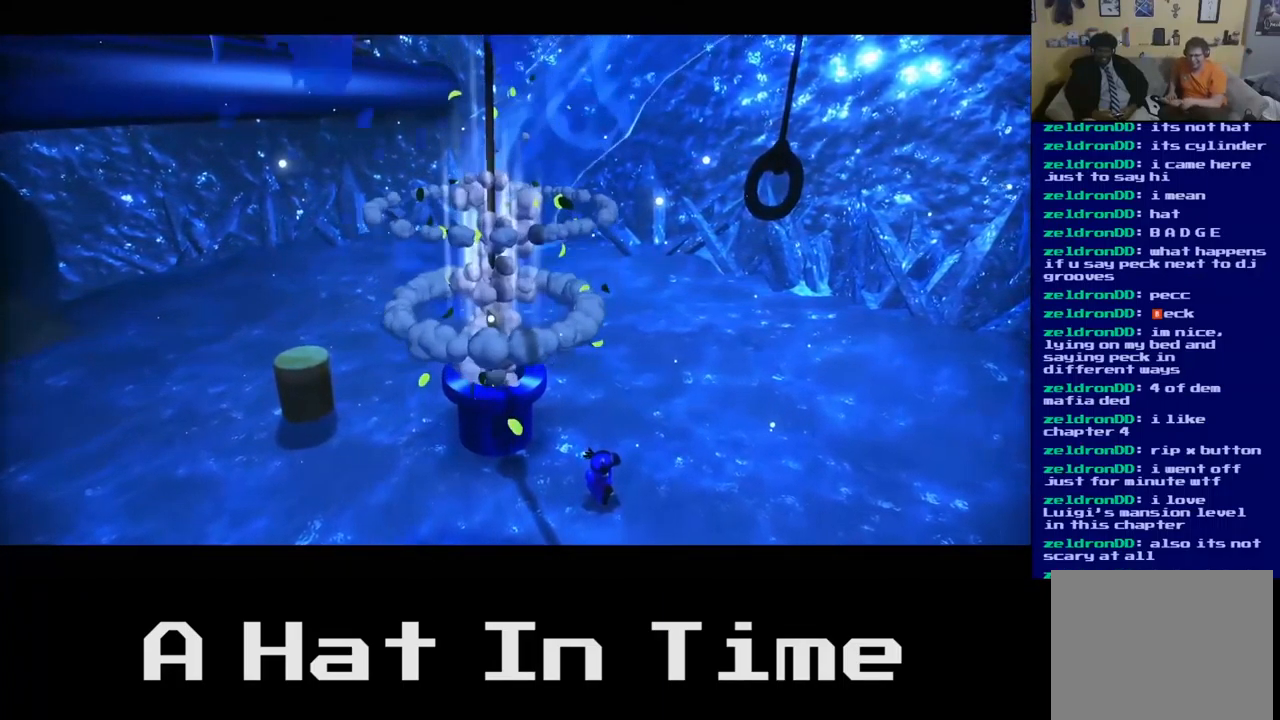
{"buttons": [], "left_stick": "center", "right_stick": "center", "events": []}
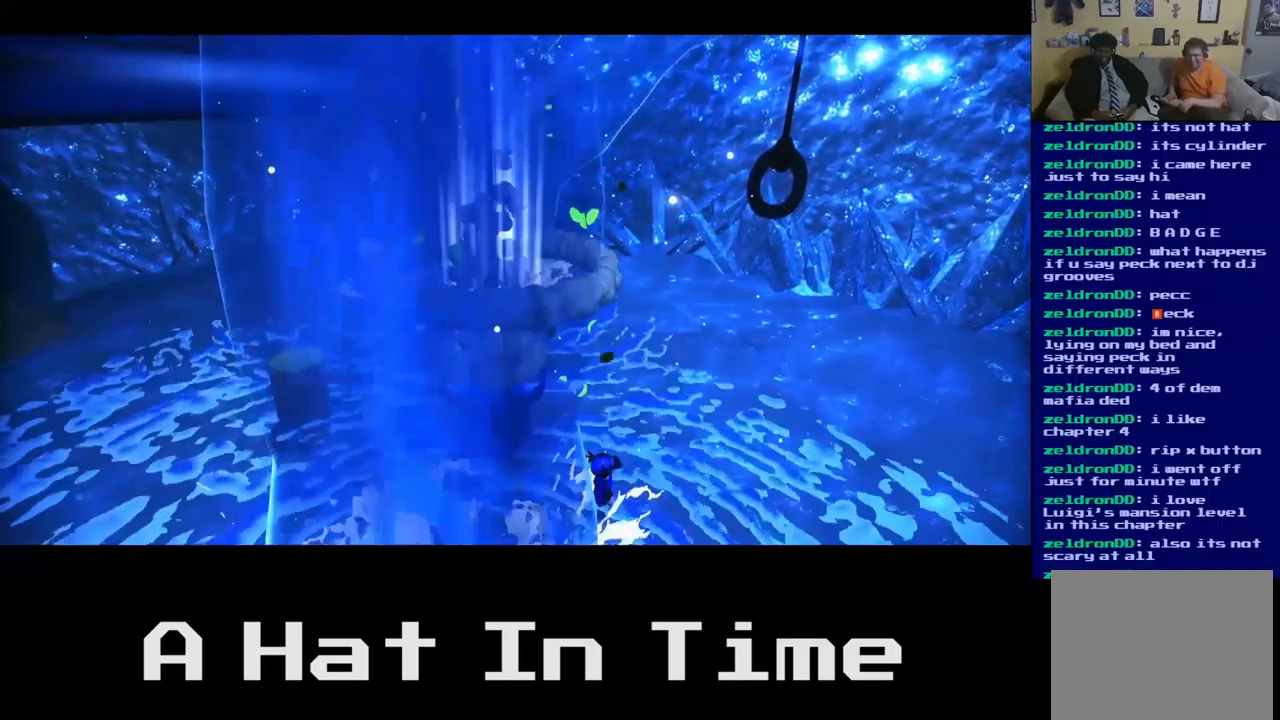
{"buttons": [], "left_stick": "center", "right_stick": "center", "events": []}
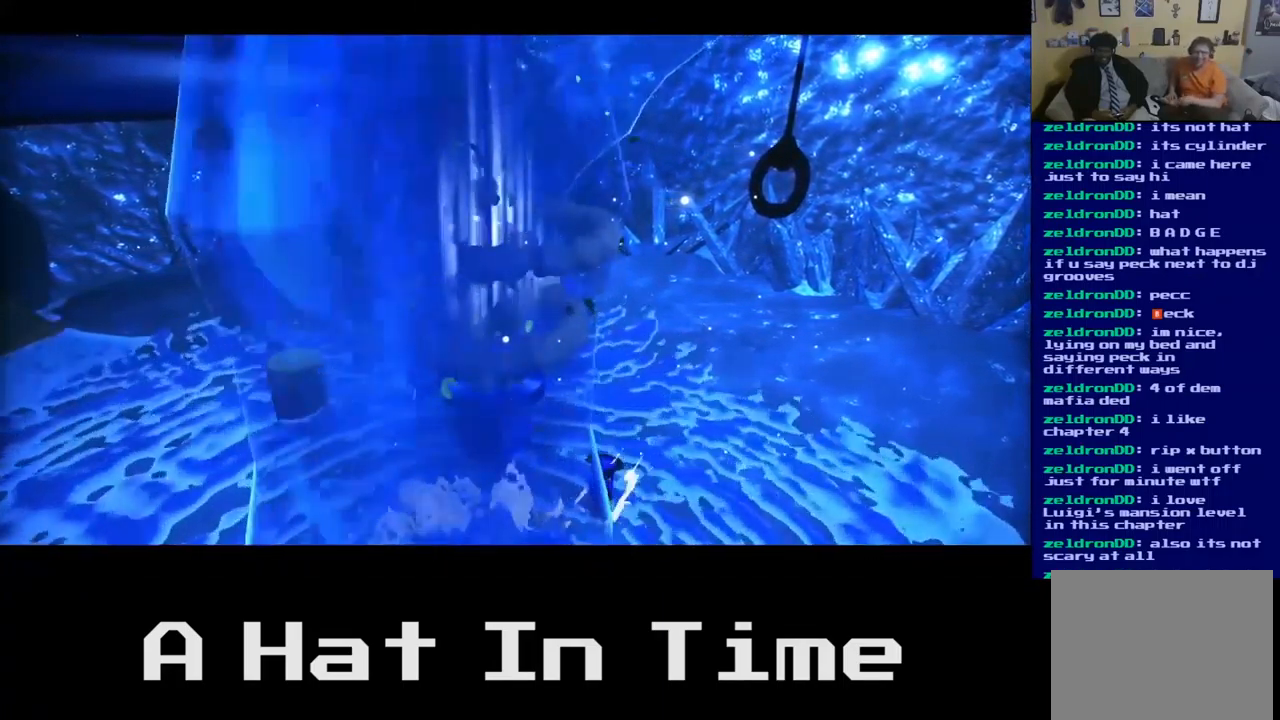
{"buttons": [], "left_stick": "center", "right_stick": "center", "events": []}
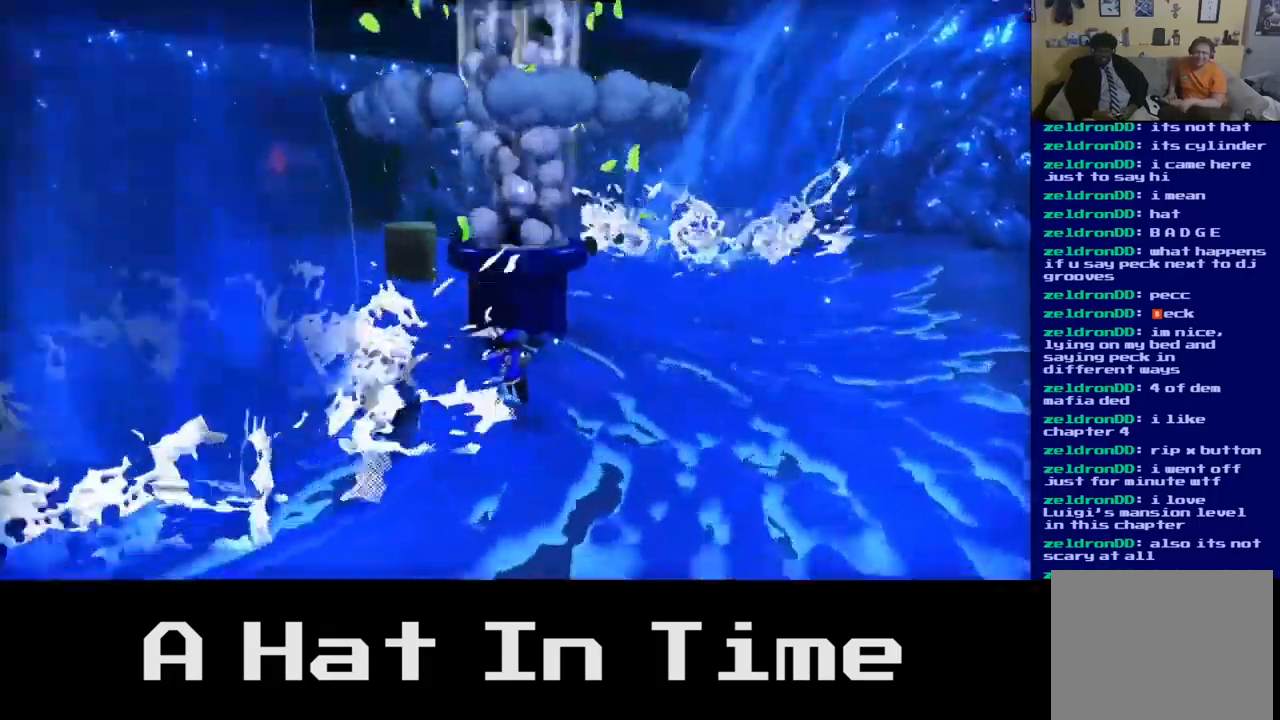
{"buttons": ["A"], "left_stick": "up", "right_stick": "center", "events": [[450, "A", "down"], [483, "left_stick", "up"]]}
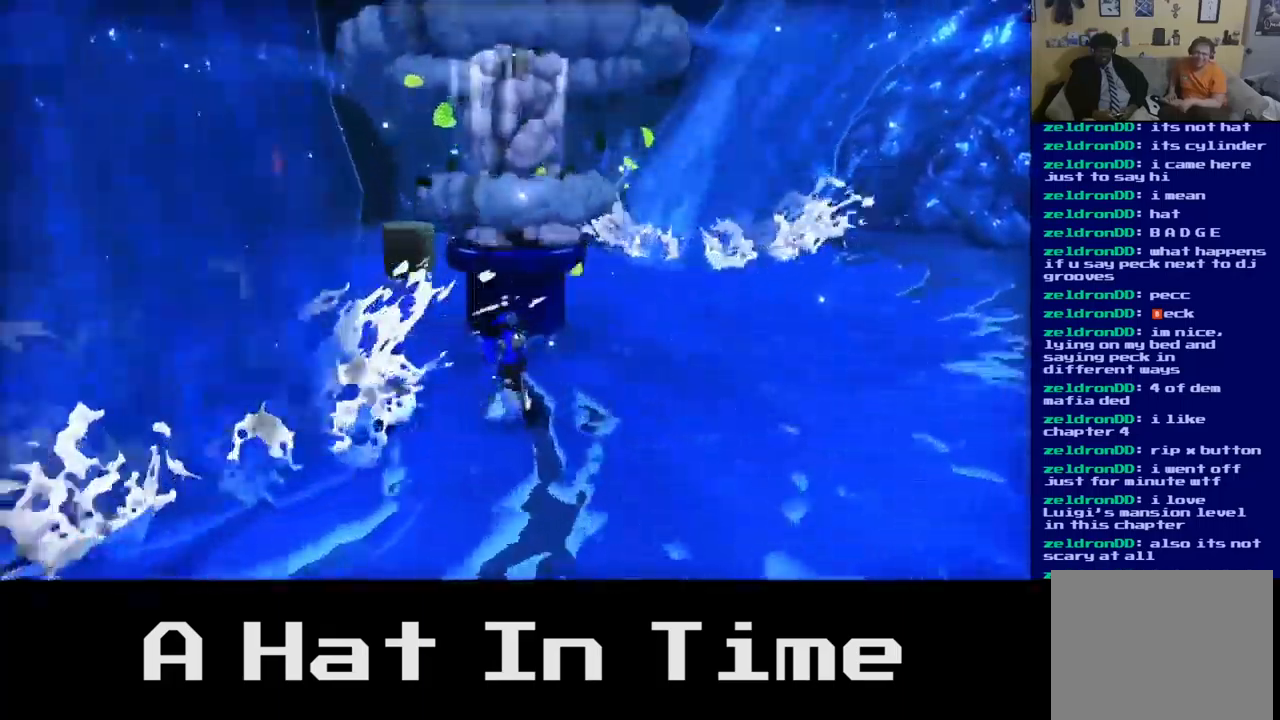
{"buttons": [], "left_stick": "up", "right_stick": "center", "events": [[117, "A", "up"], [250, "A", "down"], [433, "A", "up"]]}
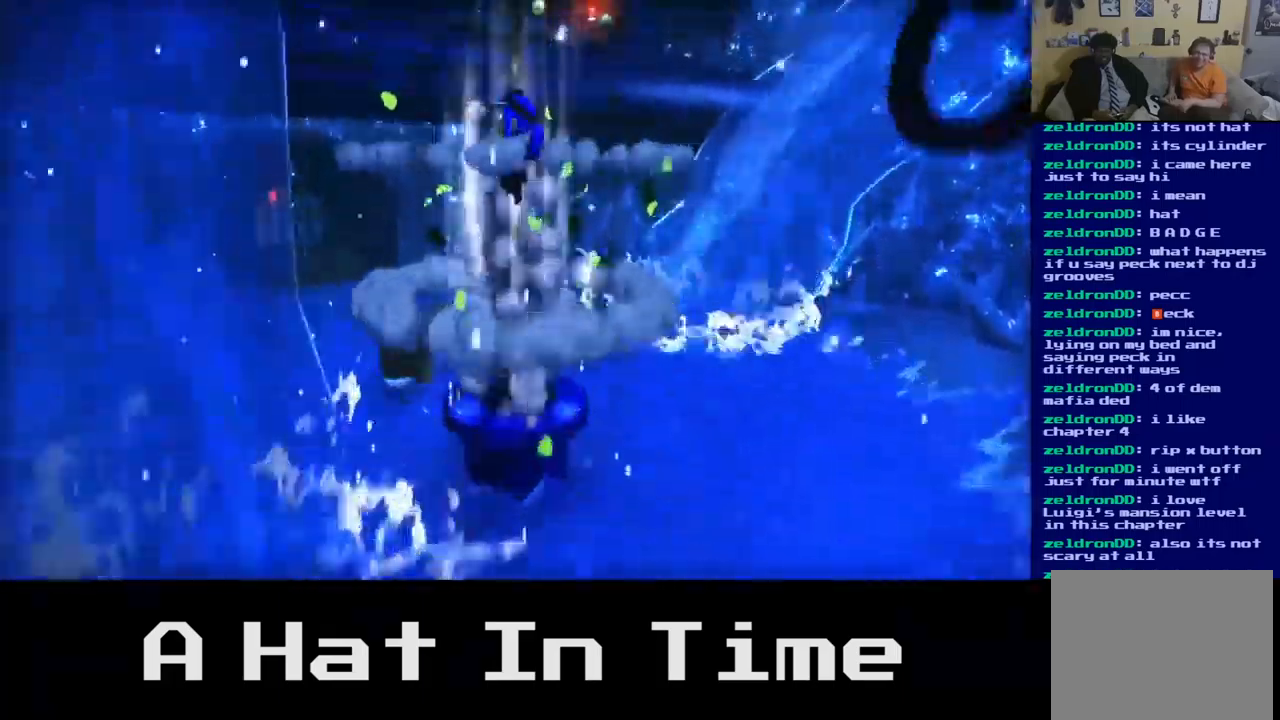
{"buttons": [], "left_stick": "center", "right_stick": "center", "events": [[100, "left_stick", "center"]]}
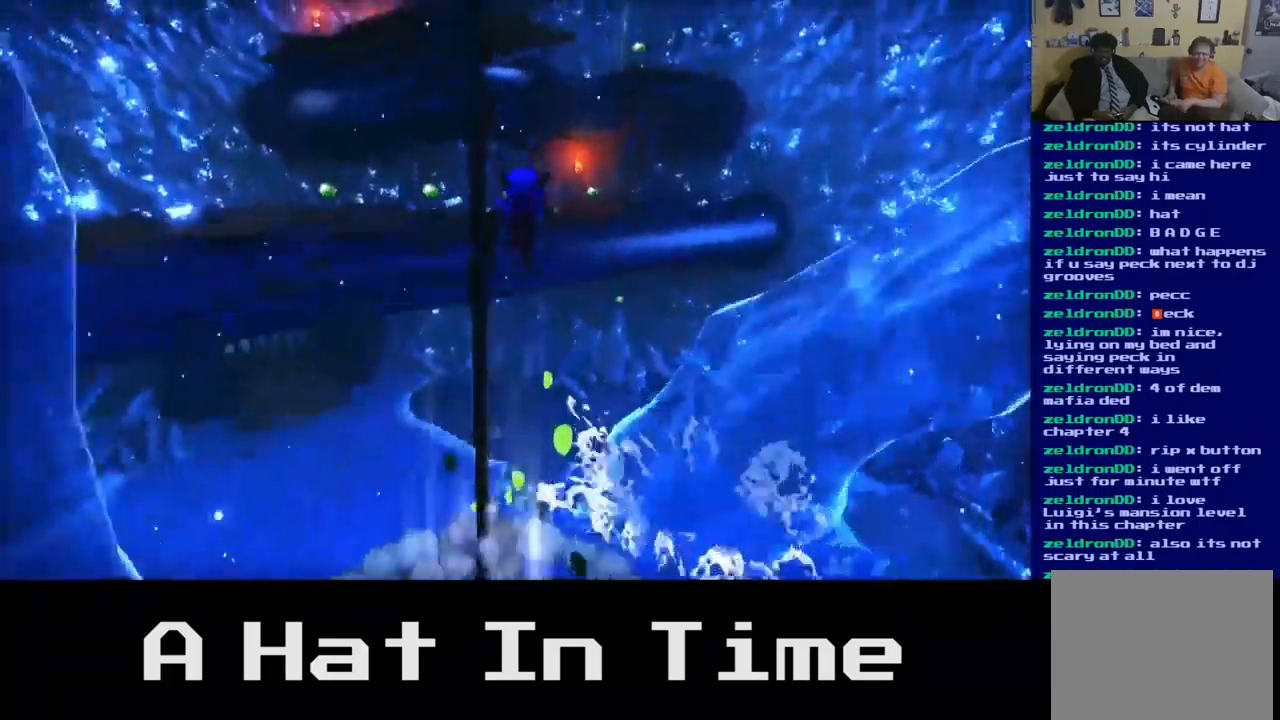
{"buttons": [], "left_stick": "down-left", "right_stick": "center", "events": [[150, "left_stick", "down-left"]]}
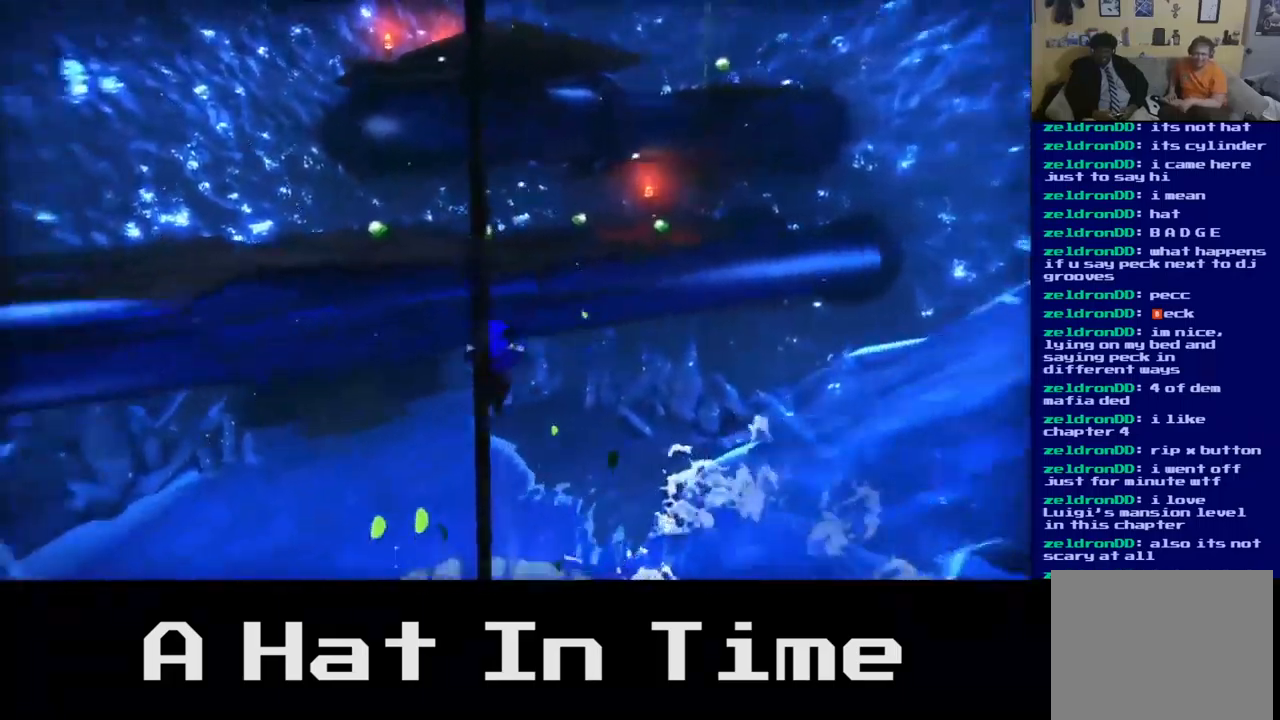
{"buttons": [], "left_stick": "center", "right_stick": "center", "events": [[100, "left_stick", "center"], [317, "left_stick", "down"], [450, "left_stick", "center"]]}
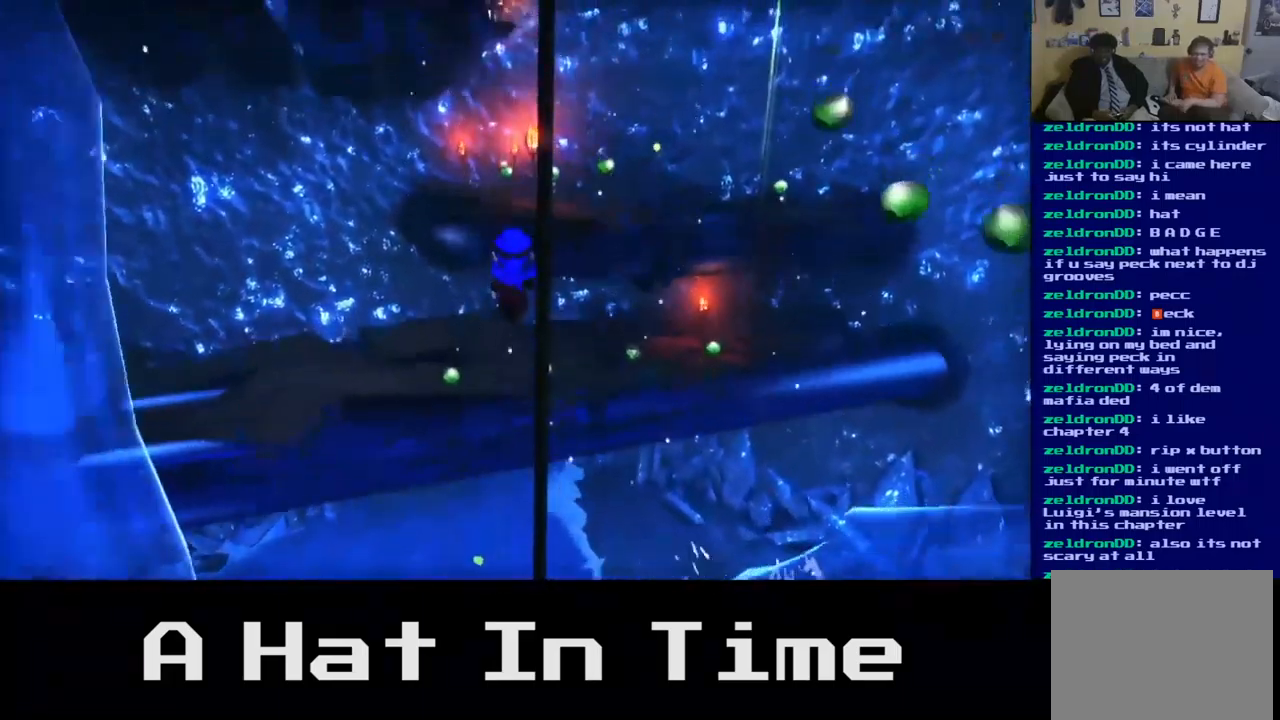
{"buttons": [], "left_stick": "up", "right_stick": "center", "events": [[17, "left_stick", "up-left"], [483, "left_stick", "up"]]}
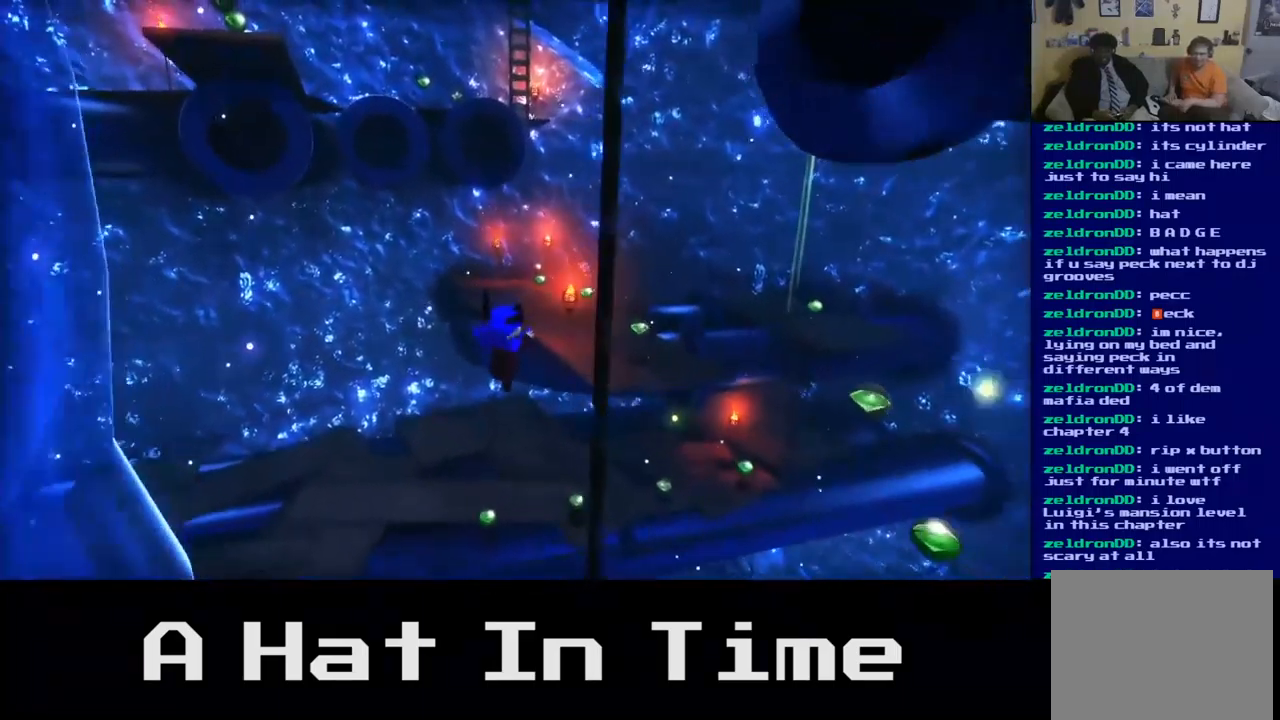
{"buttons": [], "left_stick": "up-right", "right_stick": "center", "events": [[17, "A", "down"], [167, "A", "up"], [450, "left_stick", "up-right"]]}
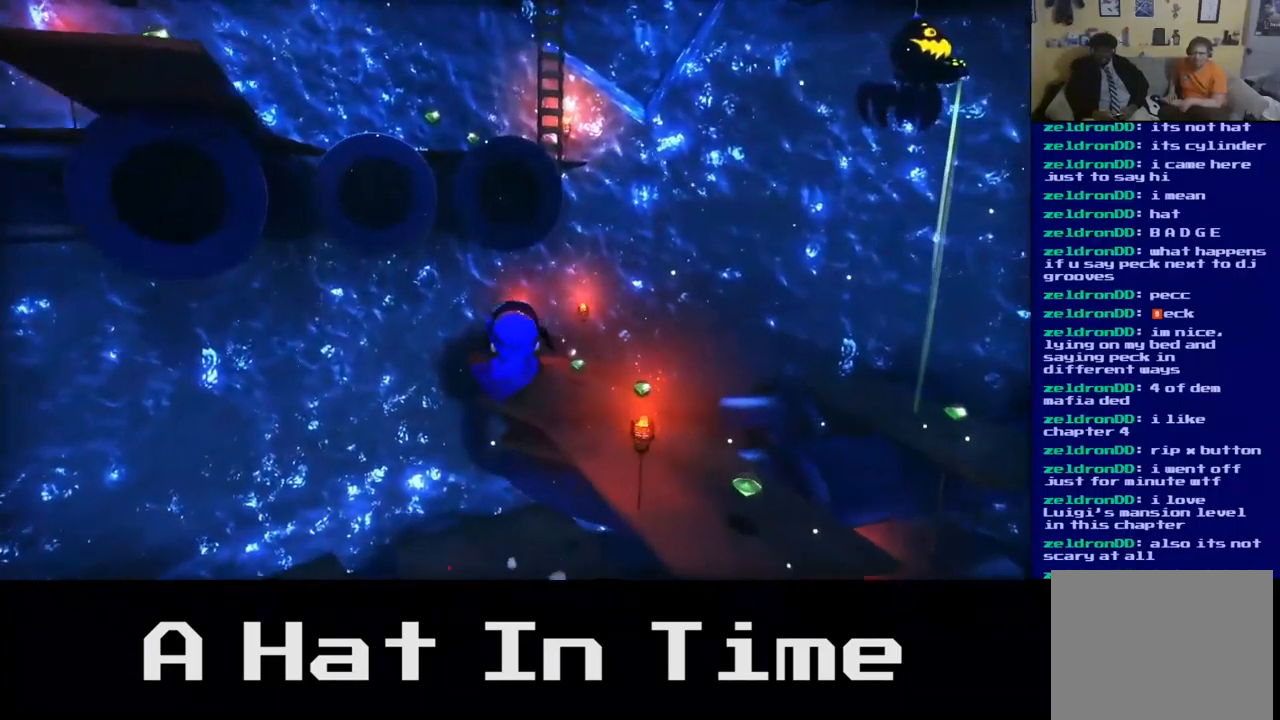
{"buttons": [], "left_stick": "up", "right_stick": "center", "events": [[417, "left_stick", "up"]]}
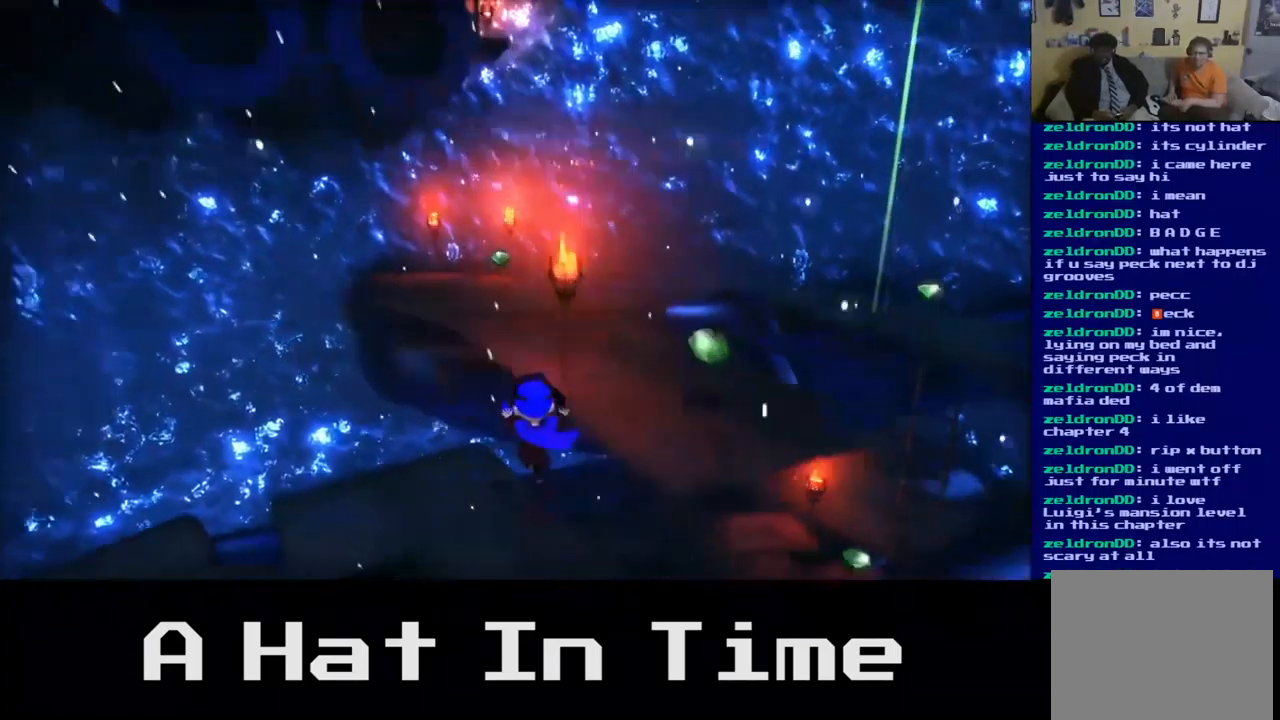
{"buttons": [], "left_stick": "up-left", "right_stick": "center", "events": [[83, "left_stick", "up-left"]]}
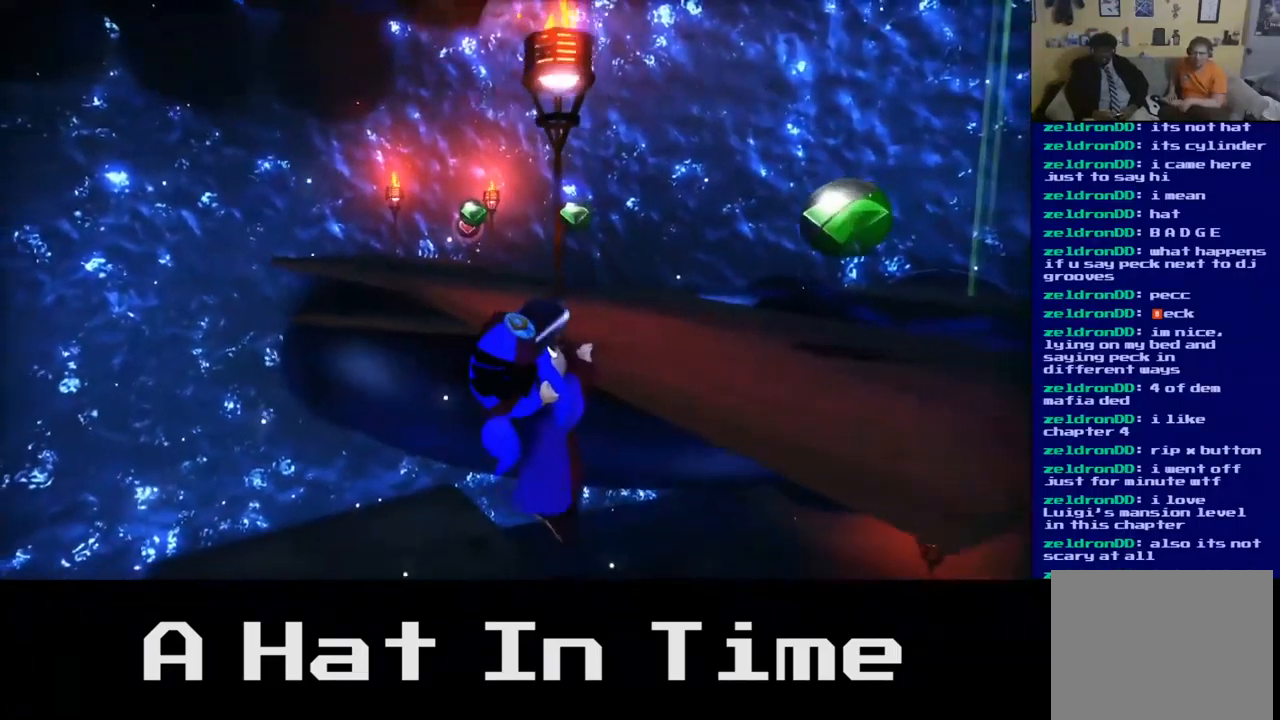
{"buttons": [], "left_stick": "up-right", "right_stick": "center", "events": [[200, "A", "down"], [317, "left_stick", "up-right"], [334, "A", "up"]]}
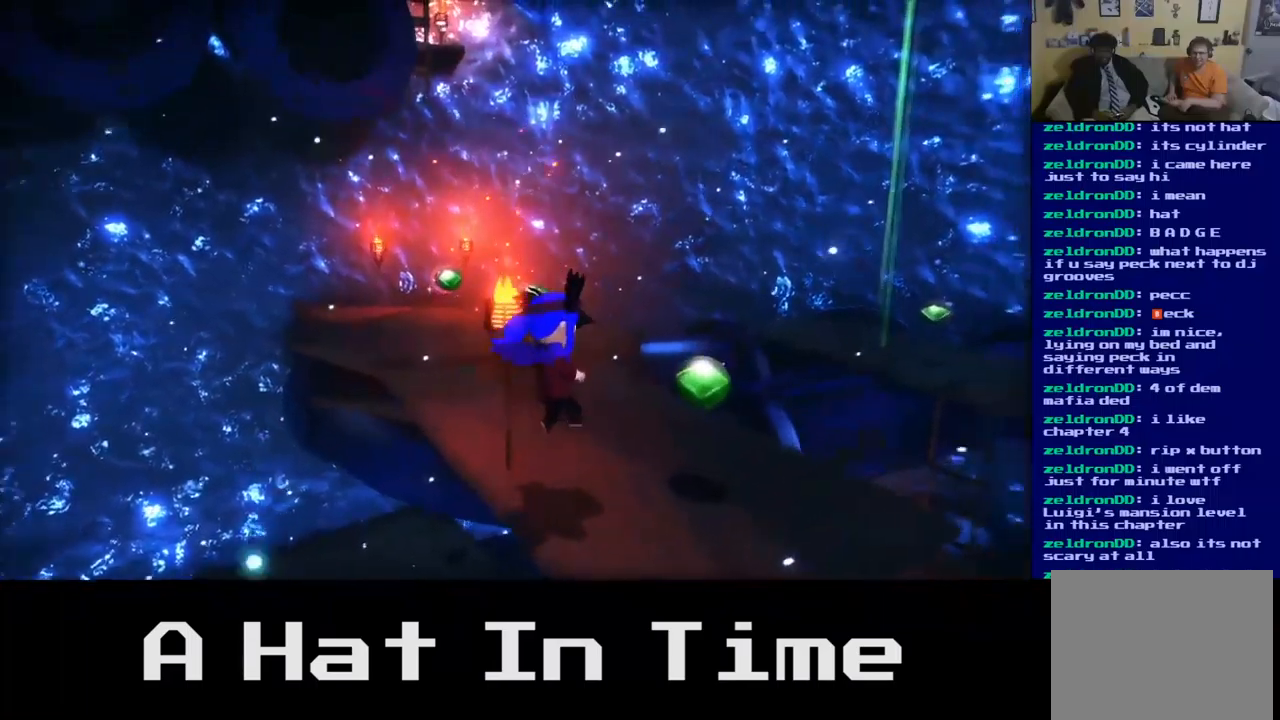
{"buttons": [], "left_stick": "up-left", "right_stick": "left", "events": [[317, "left_stick", "up-left"], [467, "right_stick", "left"]]}
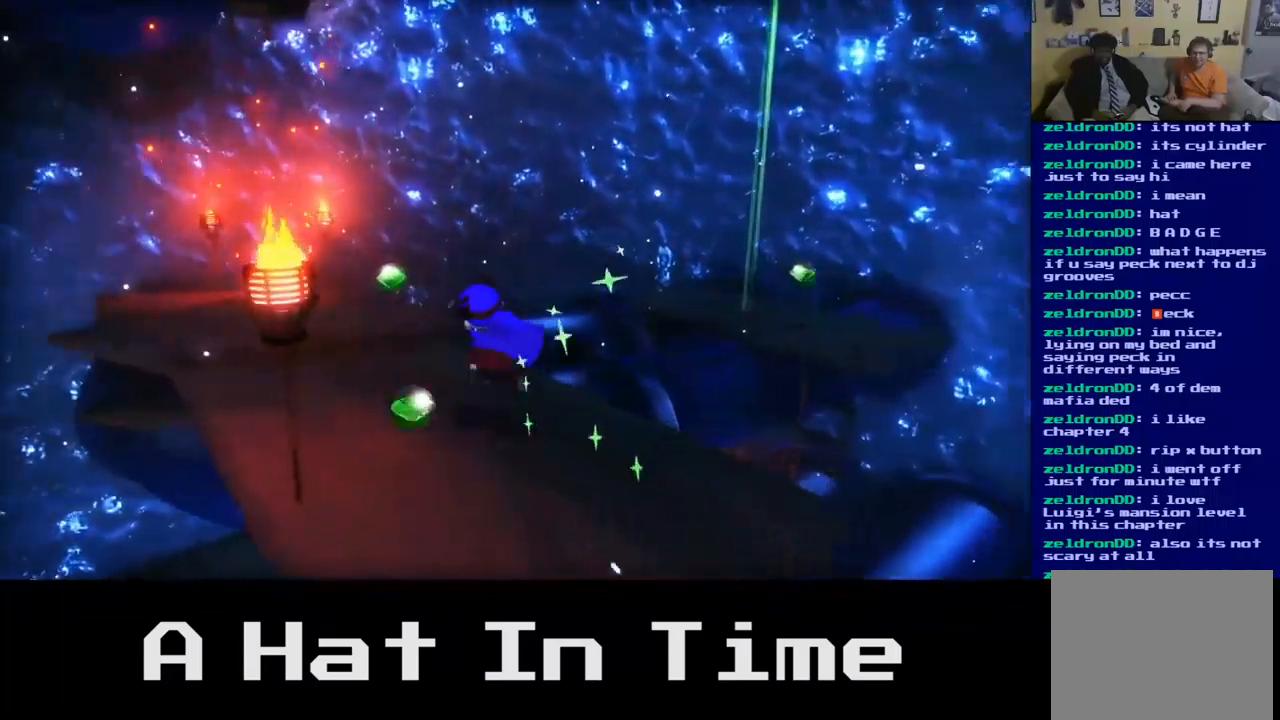
{"buttons": [], "left_stick": "up", "right_stick": "center", "events": [[200, "left_stick", "up"], [200, "right_stick", "center"]]}
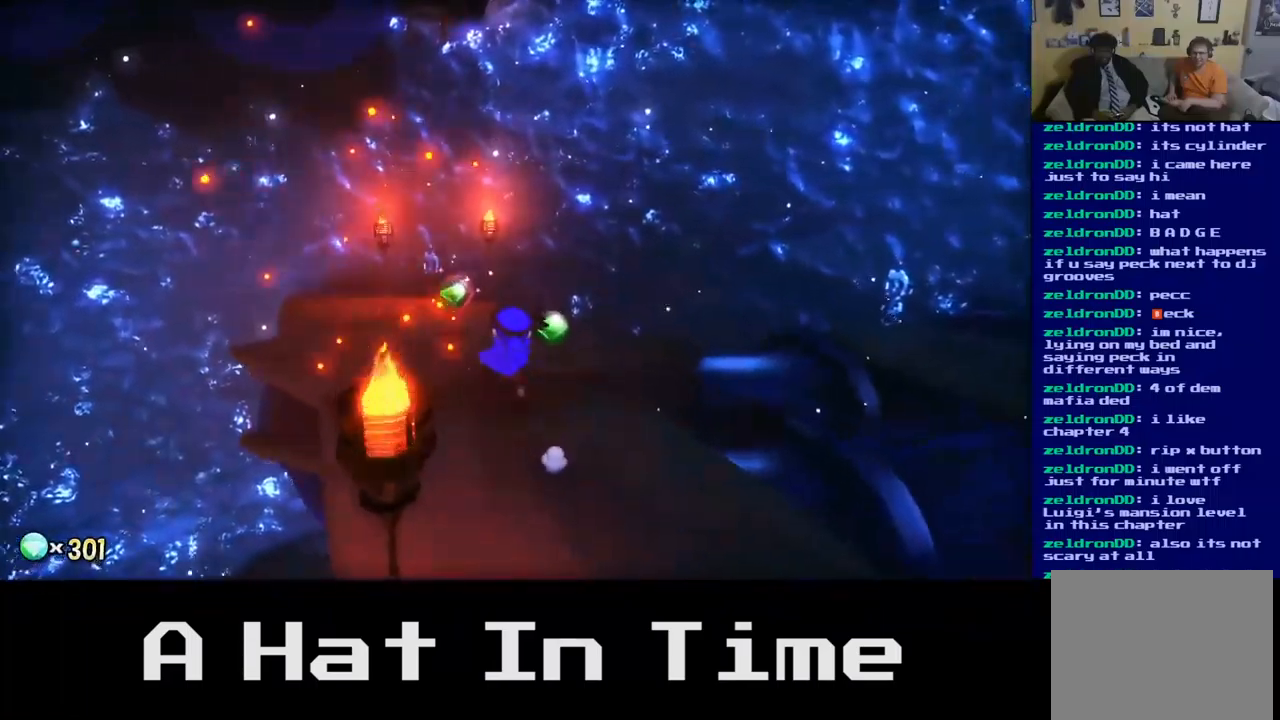
{"buttons": [], "left_stick": "up", "right_stick": "right", "events": [[100, "left_stick", "up-left"], [284, "left_stick", "up"], [384, "right_stick", "right"]]}
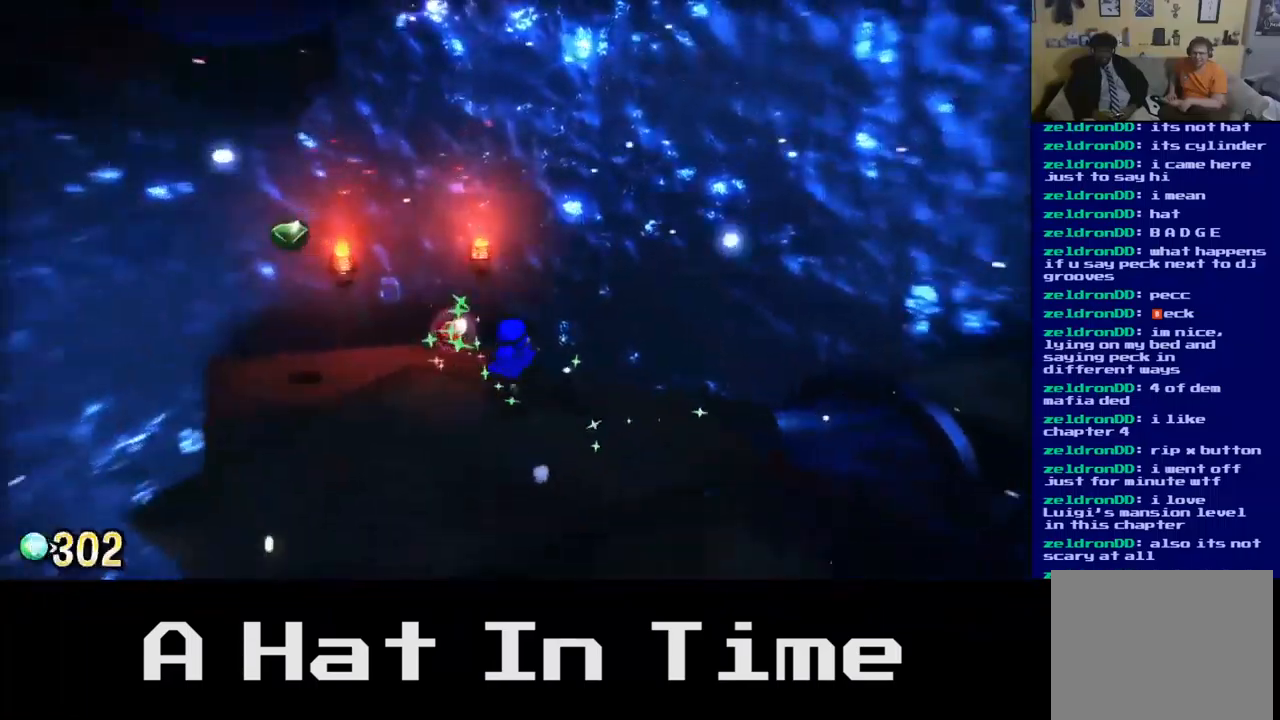
{"buttons": [], "left_stick": "center", "right_stick": "center", "events": [[17, "left_stick", "center"], [150, "left_stick", "up-left"], [350, "left_stick", "down-left"], [400, "right_stick", "center"], [467, "left_stick", "center"]]}
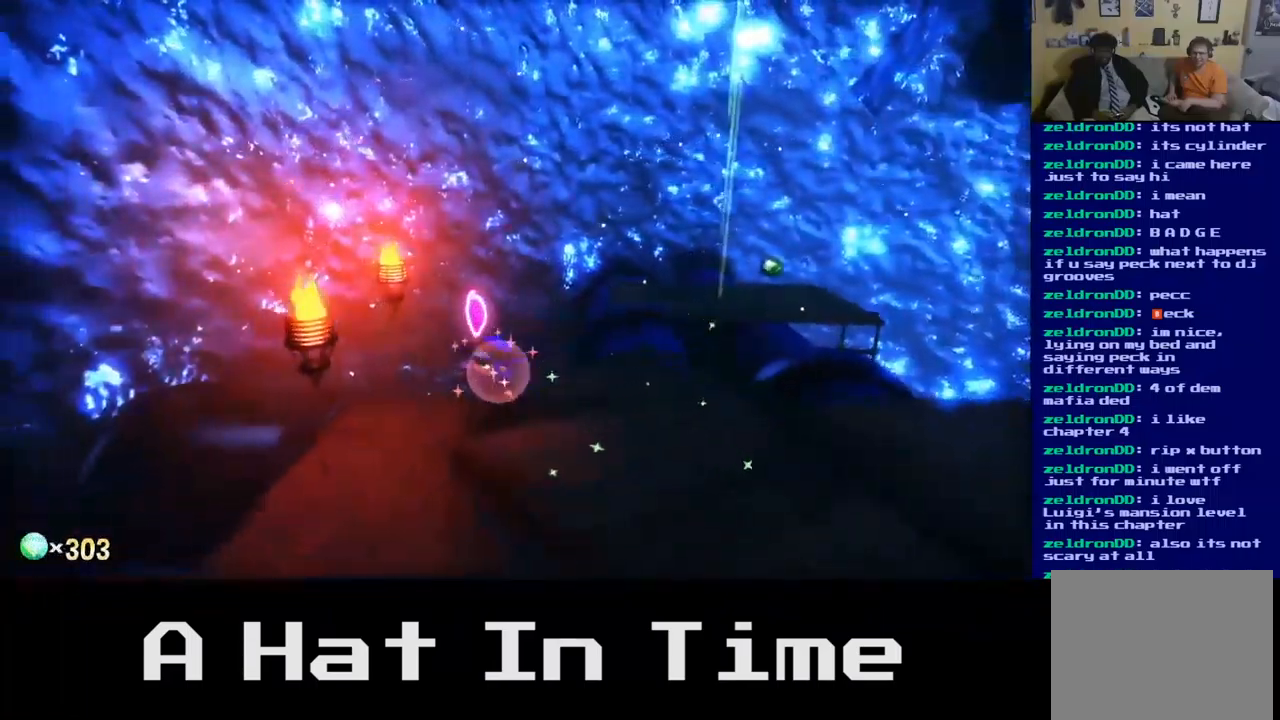
{"buttons": [], "left_stick": "center", "right_stick": "right", "events": [[50, "left_stick", "right"], [150, "left_stick", "center"], [184, "right_stick", "right"]]}
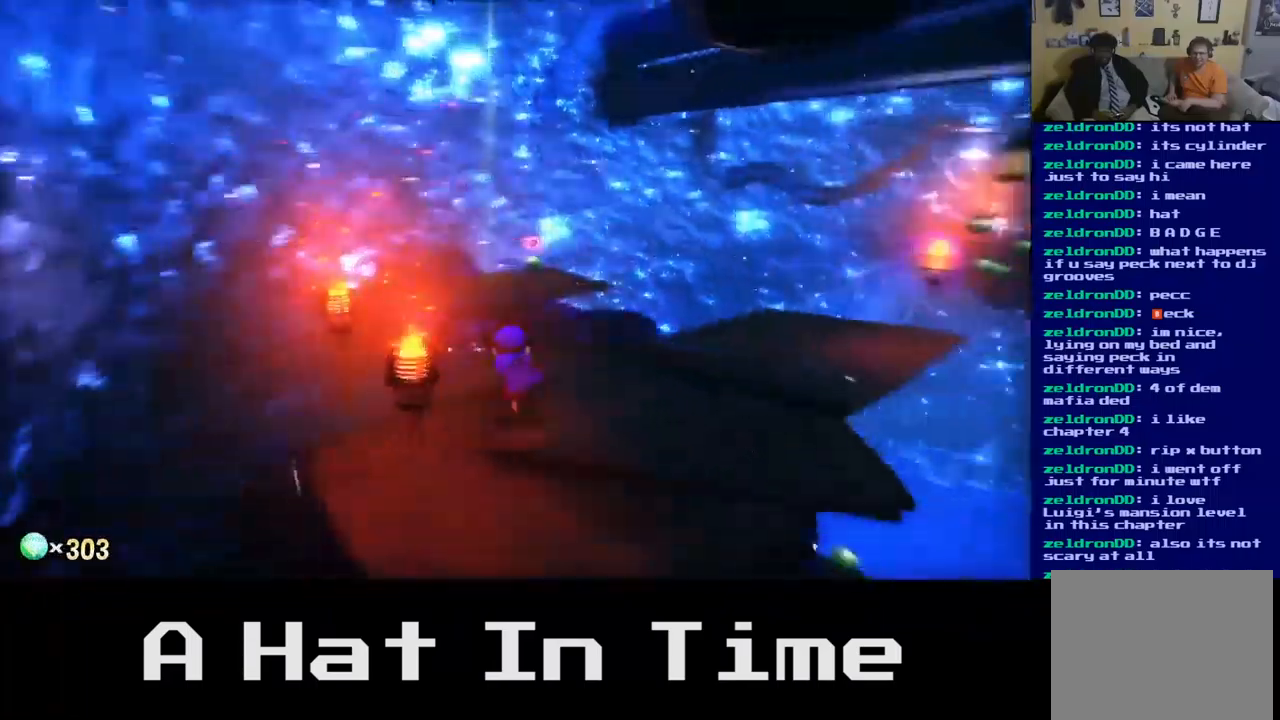
{"buttons": [], "left_stick": "up", "right_stick": "center", "events": [[200, "left_stick", "up"], [284, "right_stick", "center"]]}
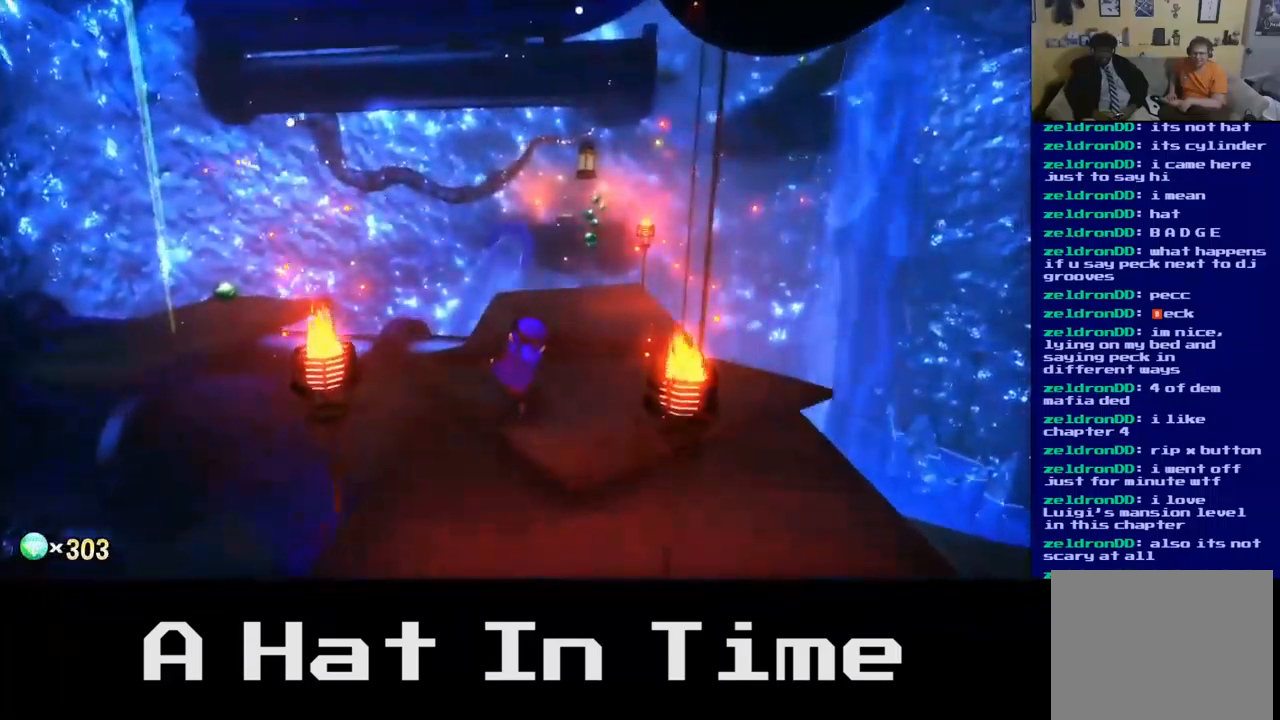
{"buttons": [], "left_stick": "up", "right_stick": "center", "events": []}
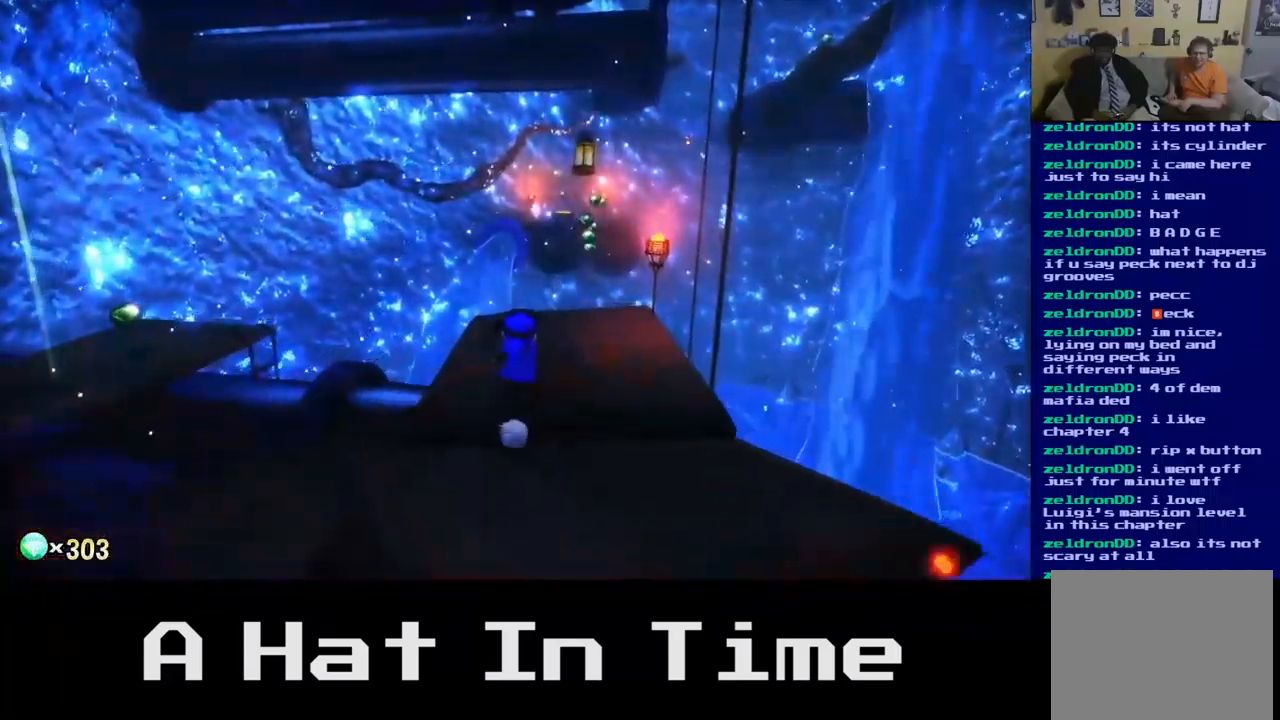
{"buttons": [], "left_stick": "up", "right_stick": "center", "events": []}
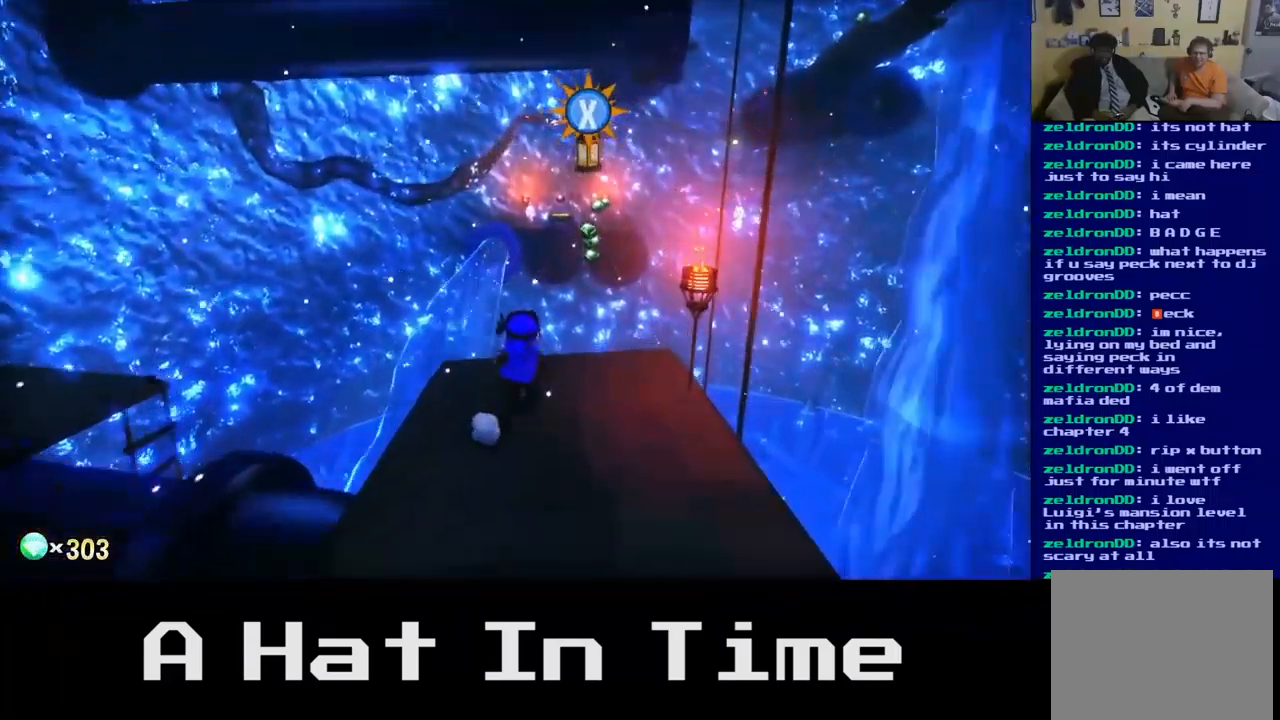
{"buttons": ["X"], "left_stick": "up", "right_stick": "center", "events": [[100, "A", "down"], [250, "A", "up"], [467, "X", "down"]]}
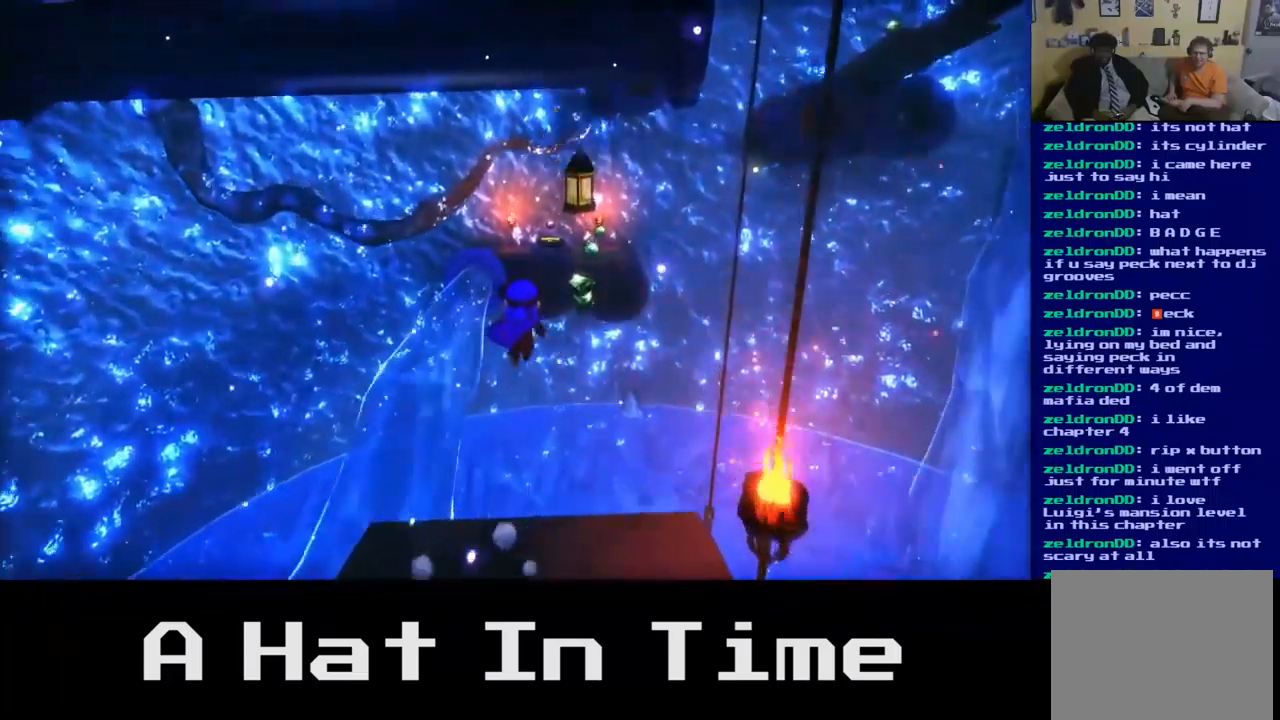
{"buttons": ["X"], "left_stick": "up", "right_stick": "center", "events": []}
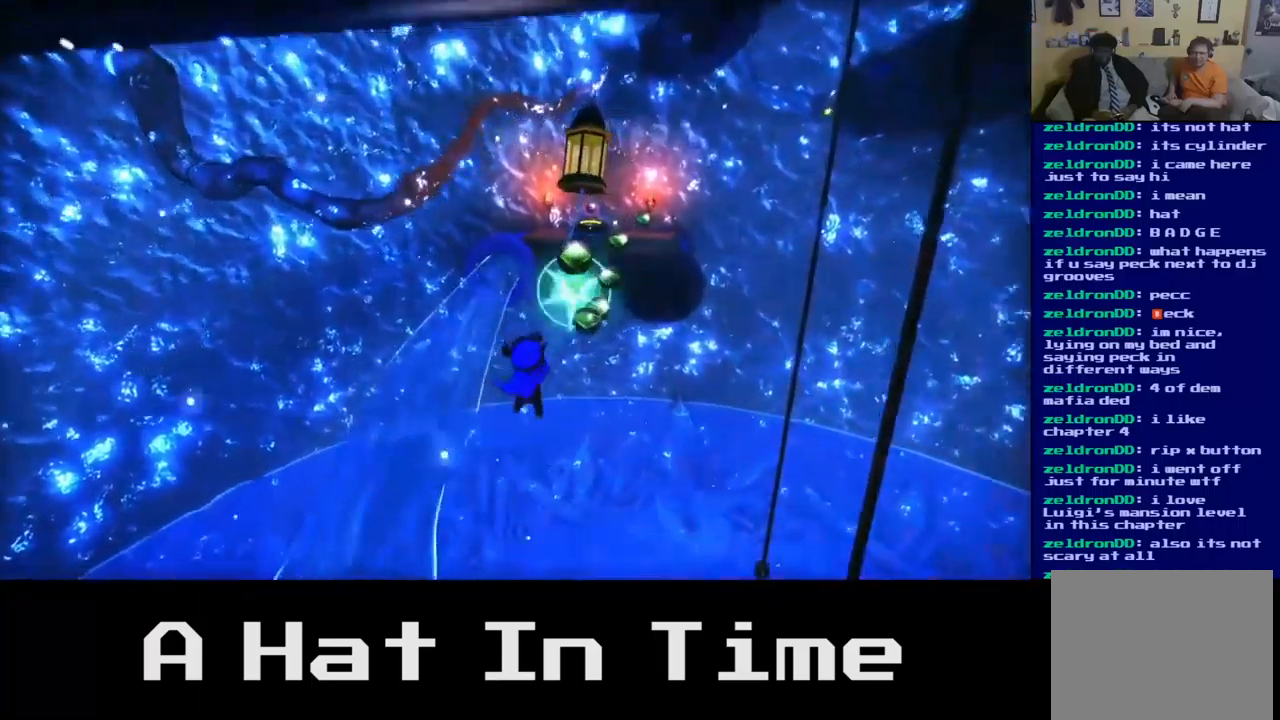
{"buttons": ["X"], "left_stick": "up", "right_stick": "center", "events": []}
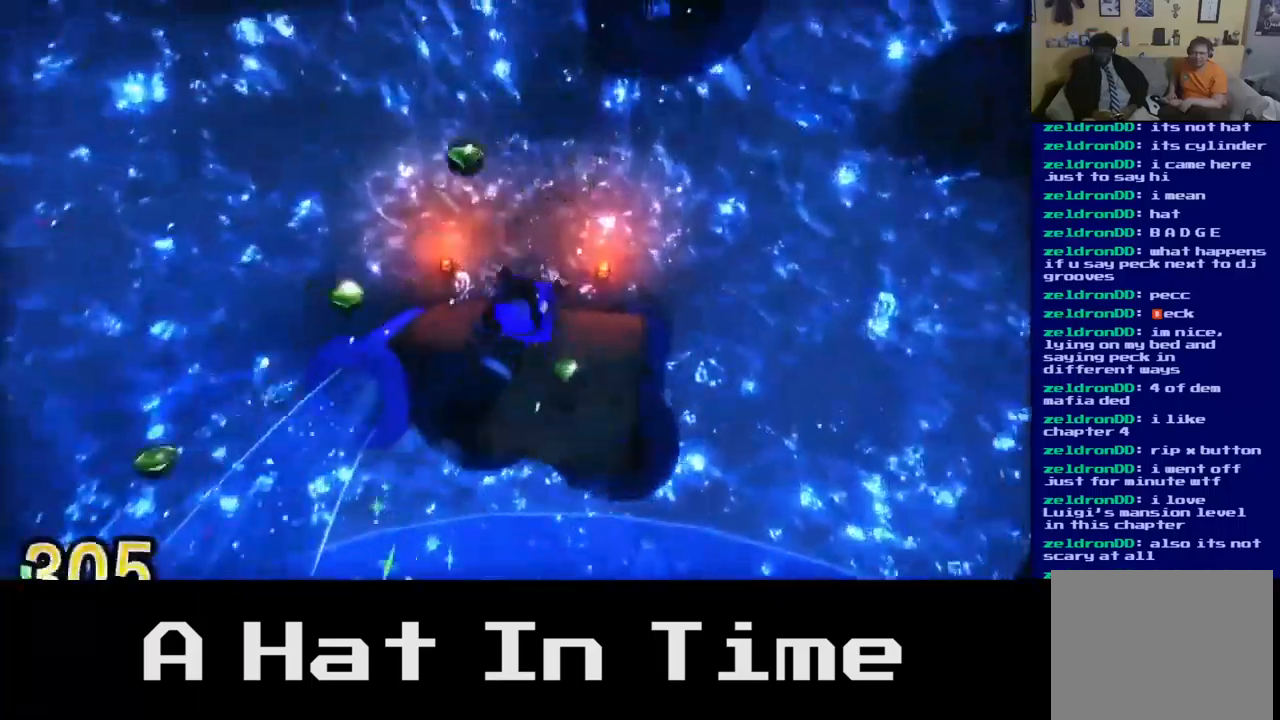
{"buttons": [], "left_stick": "up-left", "right_stick": "center", "events": [[217, "X", "up"], [367, "left_stick", "up-left"]]}
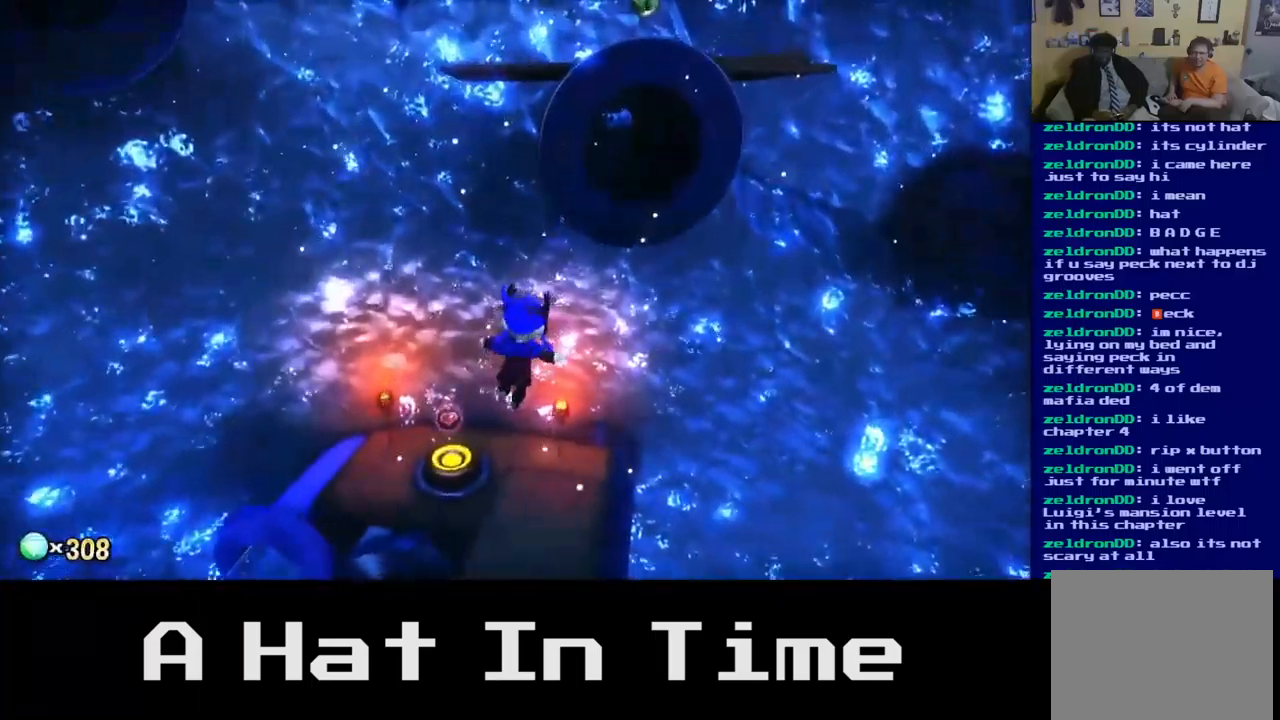
{"buttons": [], "left_stick": "center", "right_stick": "center", "events": [[100, "left_stick", "center"]]}
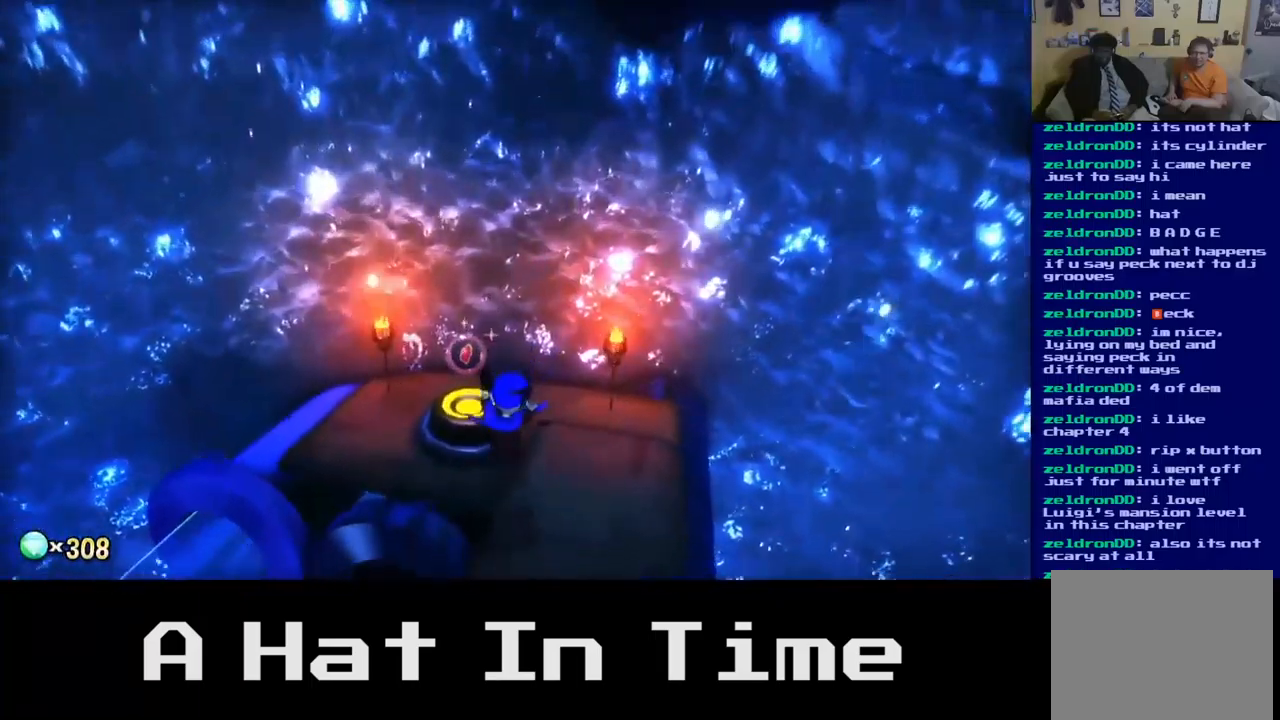
{"buttons": [], "left_stick": "up-left", "right_stick": "center", "events": [[134, "left_stick", "up"], [300, "A", "down"], [417, "left_stick", "up-left"], [484, "A", "up"]]}
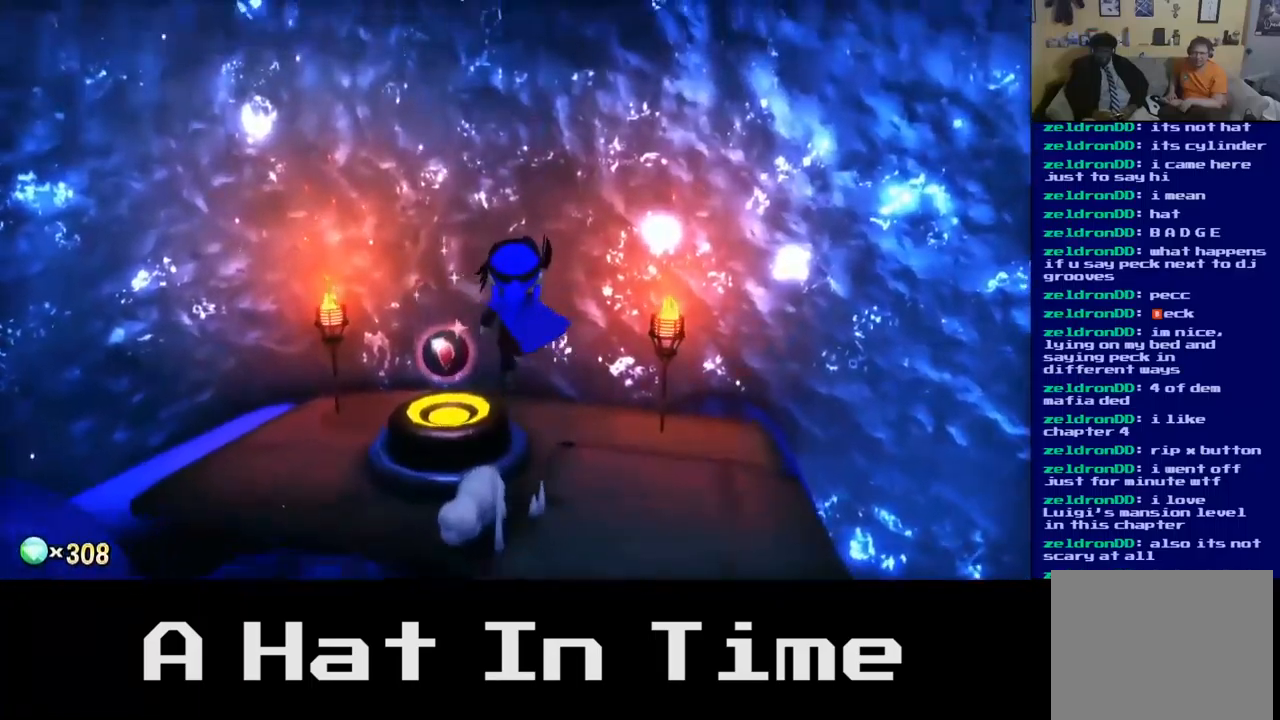
{"buttons": [], "left_stick": "center", "right_stick": "center", "events": [[50, "left_stick", "center"], [200, "left_stick", "up-left"], [400, "left_stick", "center"]]}